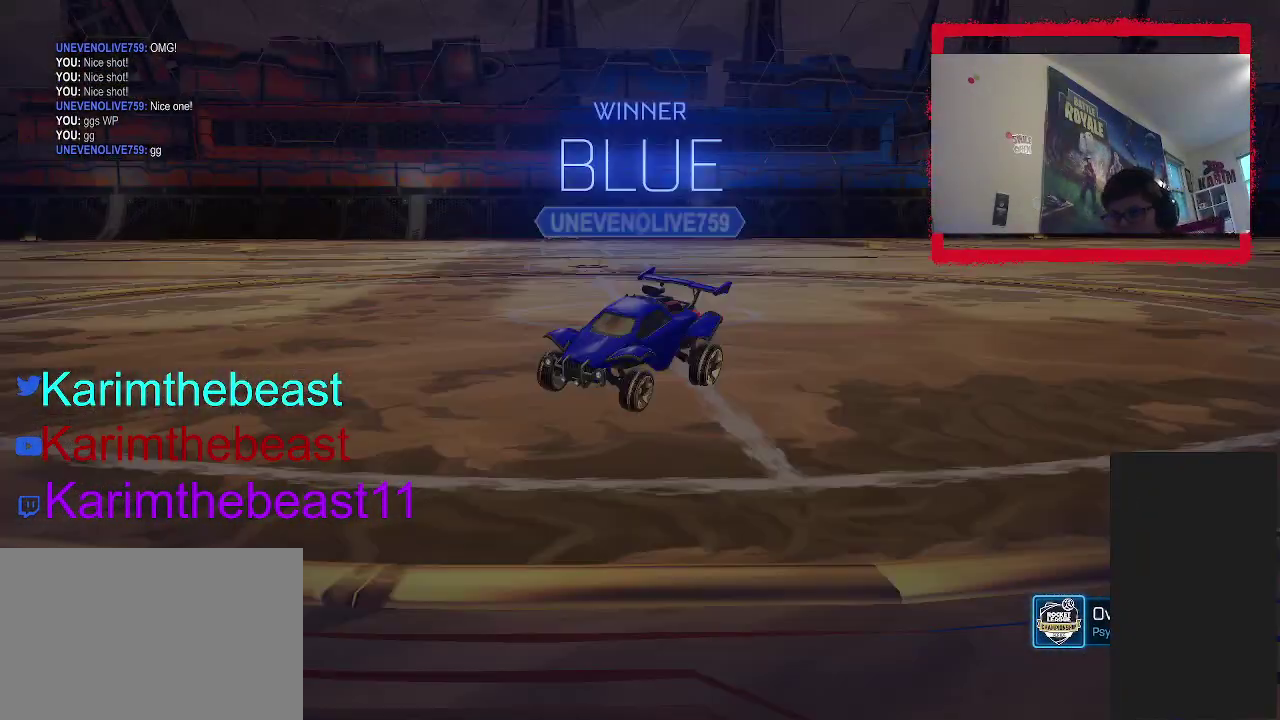
Gameplay with a controller (PlayStation layout); each line is a JSON object with the inputs held at the frame after it. "events" lists button and stick changes between this image and that frame as [ms after this image, input, new state], when the widget could be followed in between. Not read: L1 L3 R1 R3.
{"buttons": ["CROSS"], "left_stick": "up", "right_stick": "center", "events": [[300, "left_stick", "up"]]}
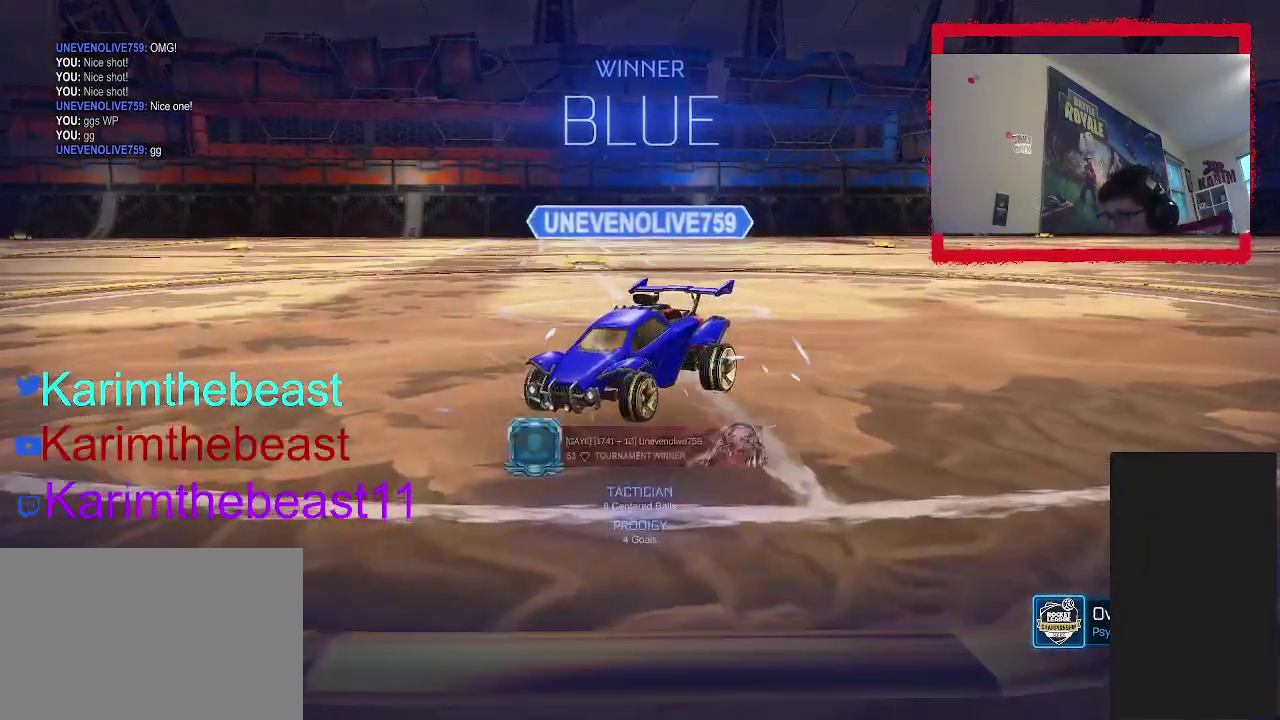
{"buttons": ["CROSS"], "left_stick": "down-right", "right_stick": "center", "events": [[67, "CROSS", "up"], [133, "CROSS", "down"], [250, "CROSS", "up"], [283, "left_stick", "down-right"], [433, "CROSS", "down"]]}
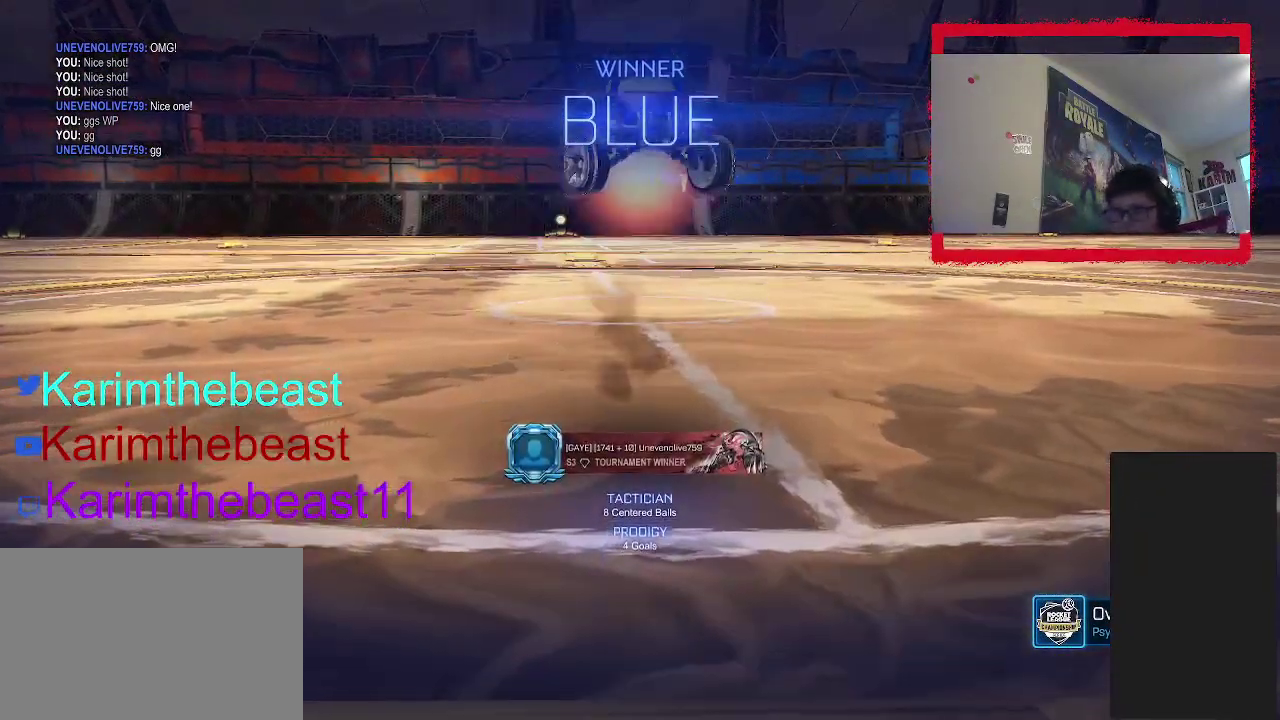
{"buttons": [], "left_stick": "right", "right_stick": "center", "events": [[17, "CROSS", "up"], [483, "left_stick", "right"]]}
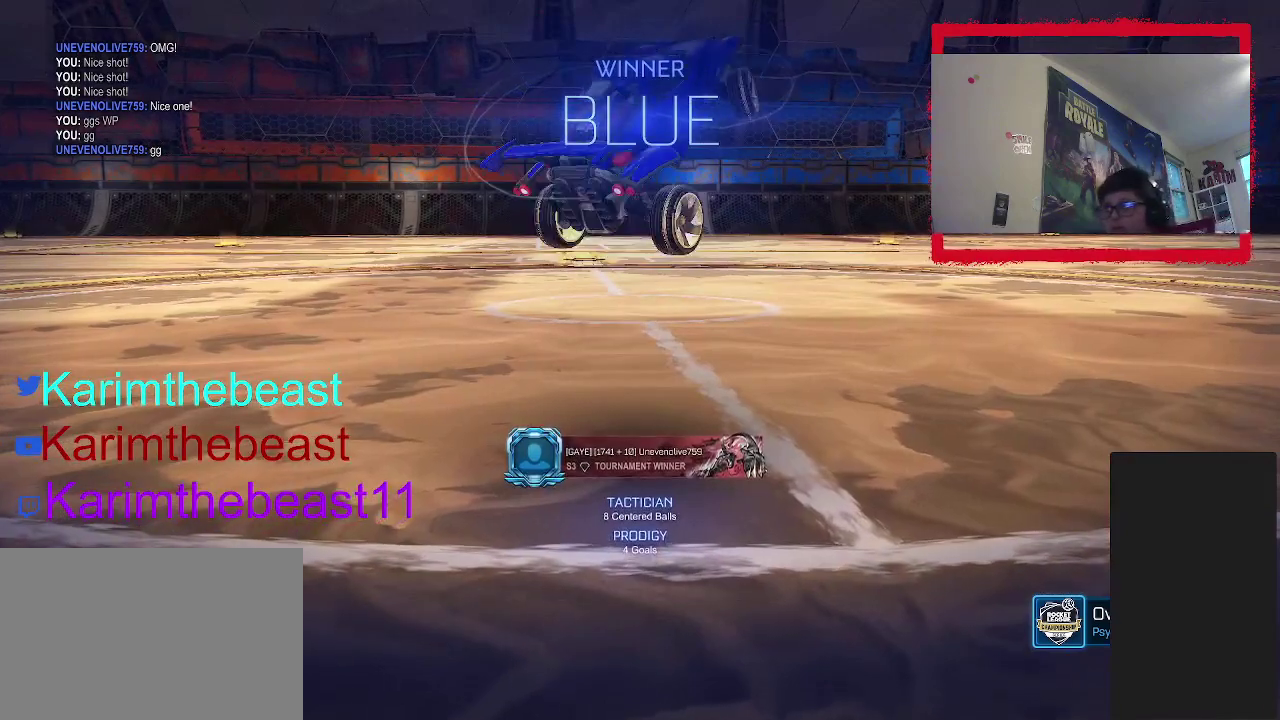
{"buttons": [], "left_stick": "up-right", "right_stick": "center", "events": [[117, "left_stick", "up-right"]]}
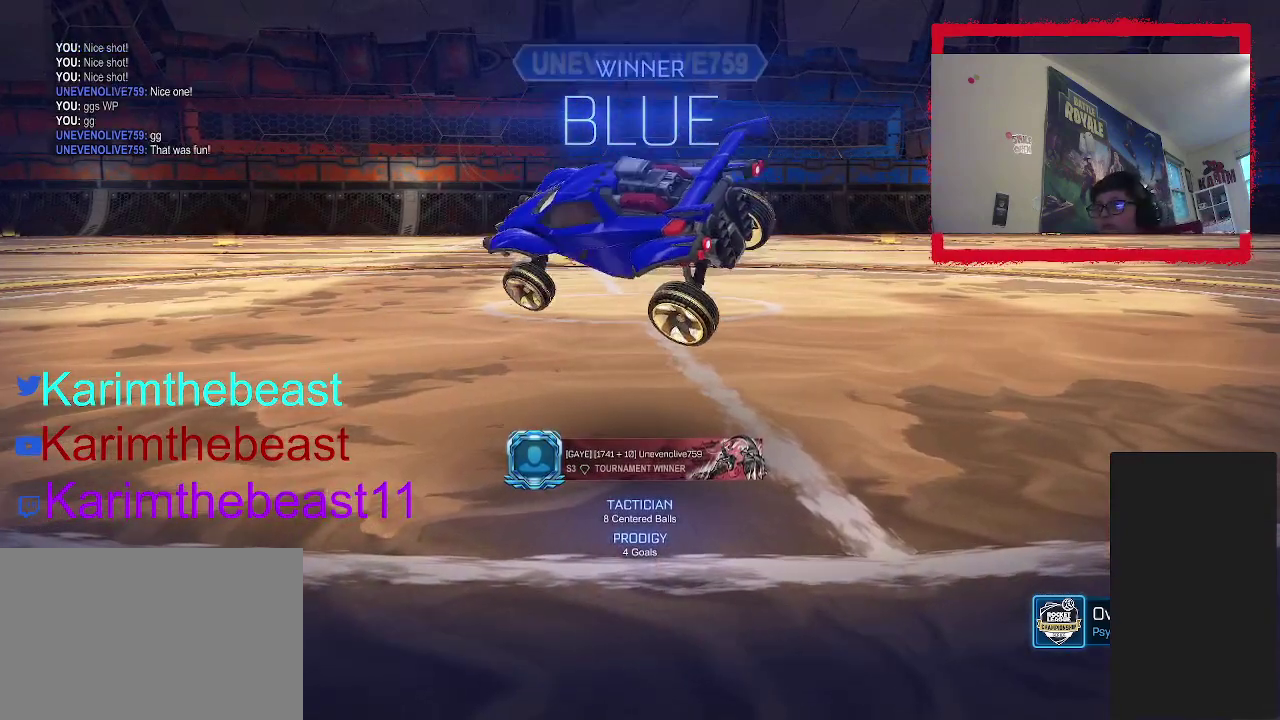
{"buttons": [], "left_stick": "up-right", "right_stick": "center", "events": [[83, "left_stick", "center"], [217, "left_stick", "up-right"]]}
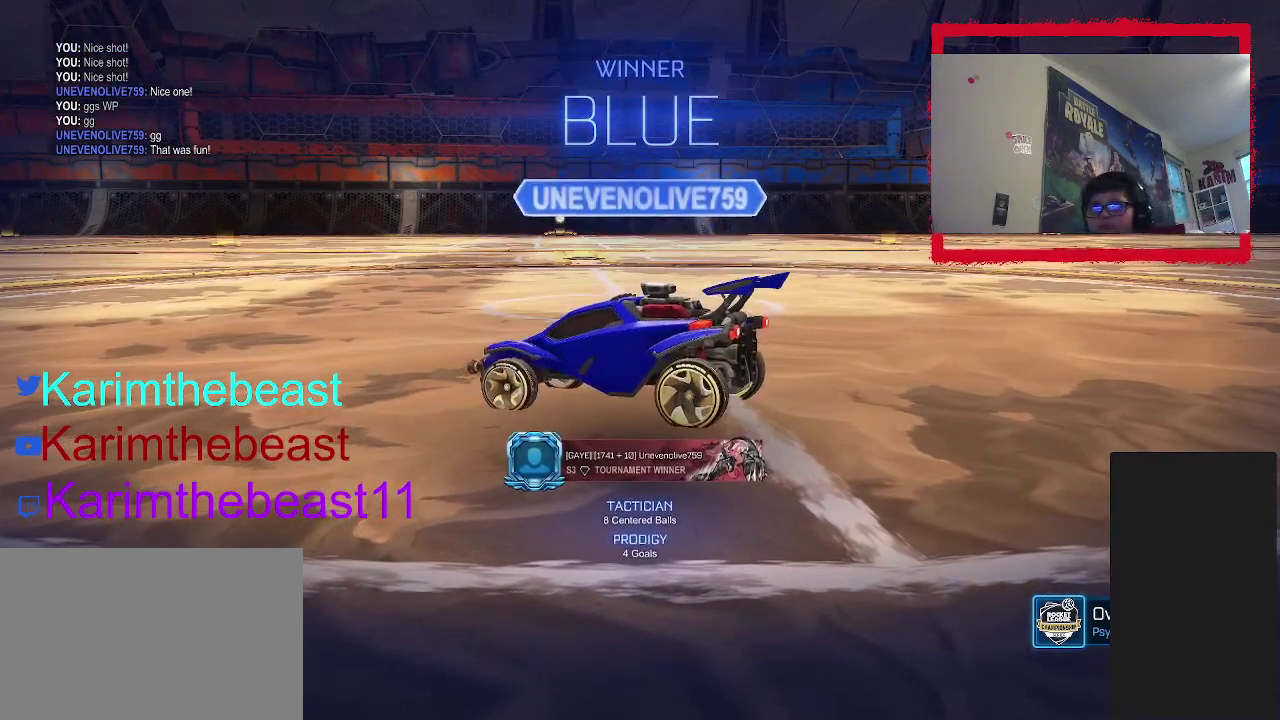
{"buttons": [], "left_stick": "center", "right_stick": "center", "events": [[267, "left_stick", "center"]]}
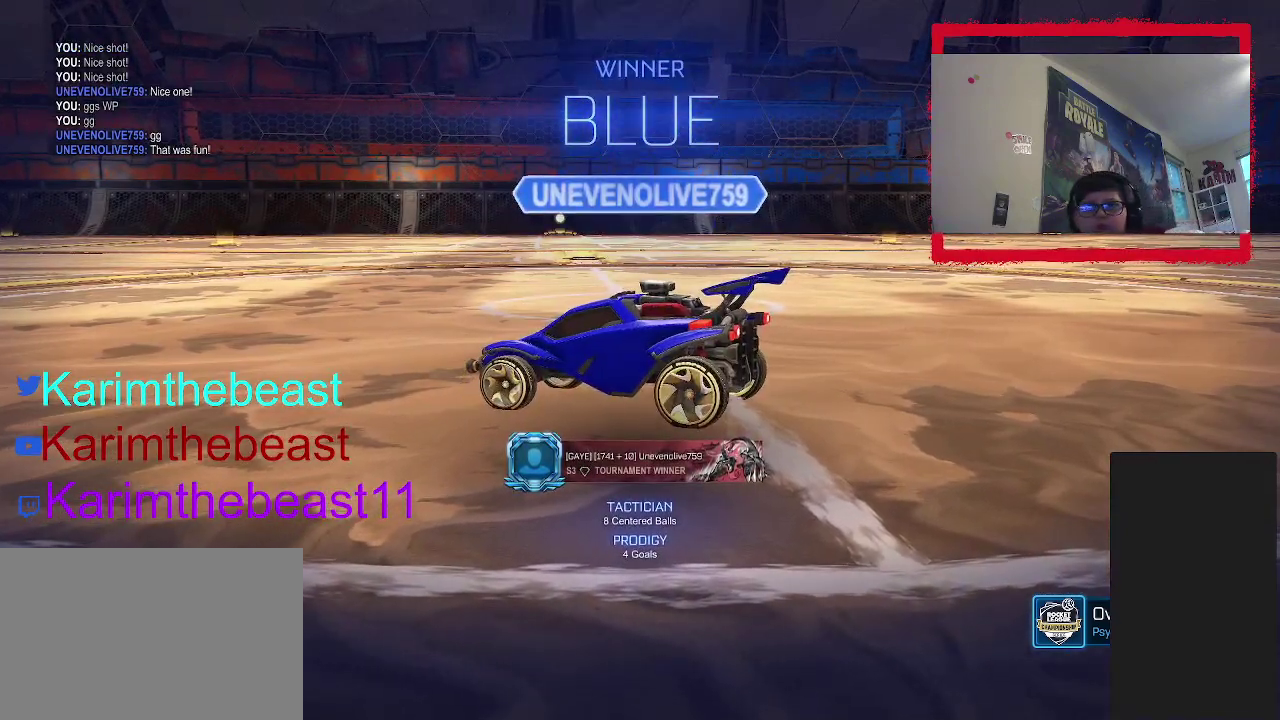
{"buttons": [], "left_stick": "center", "right_stick": "center", "events": []}
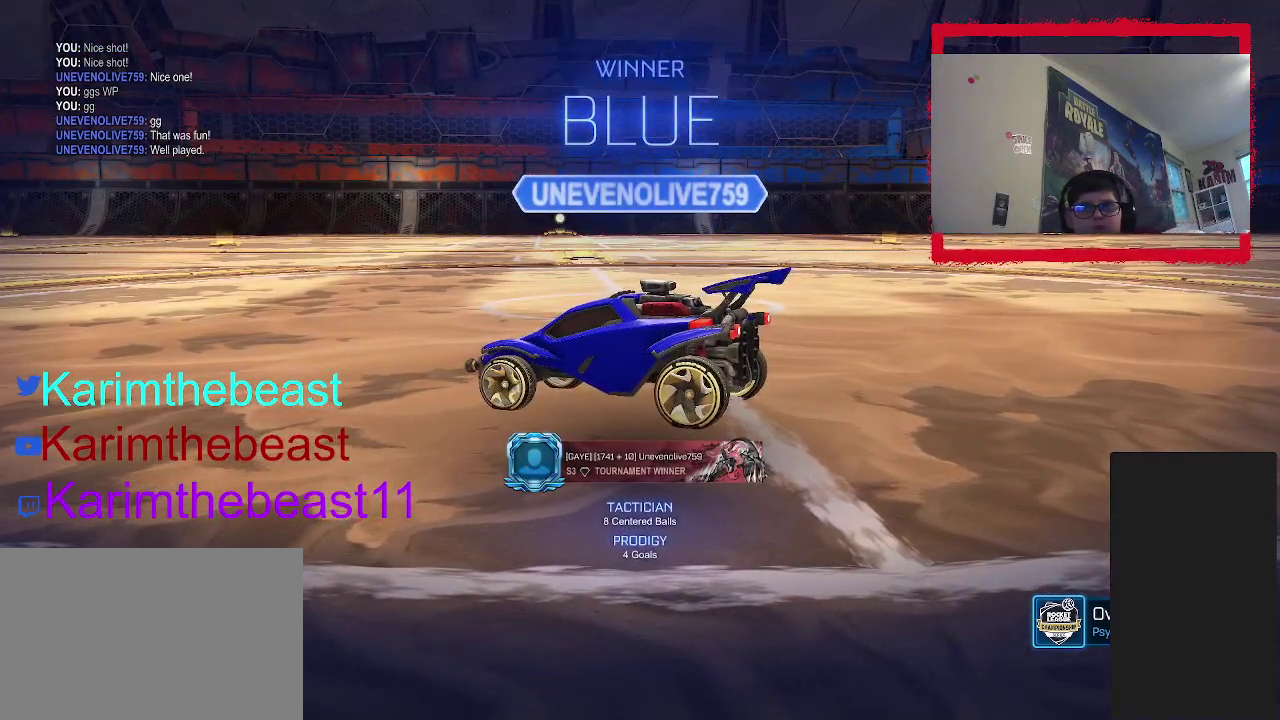
{"buttons": ["DPAD_RIGHT"], "left_stick": "center", "right_stick": "center", "events": [[267, "DPAD_DOWN", "down"], [383, "DPAD_DOWN", "up"], [467, "DPAD_RIGHT", "down"]]}
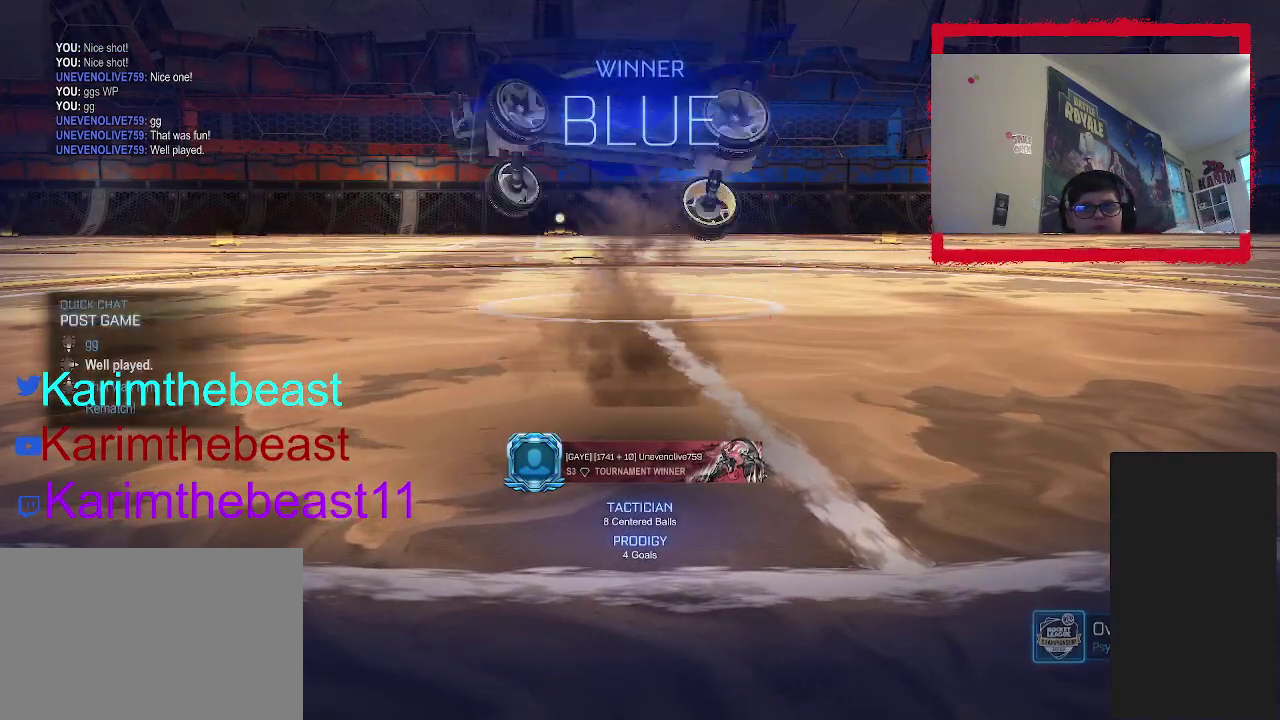
{"buttons": ["CROSS"], "left_stick": "center", "right_stick": "center", "events": [[83, "DPAD_RIGHT", "up"], [500, "CROSS", "down"]]}
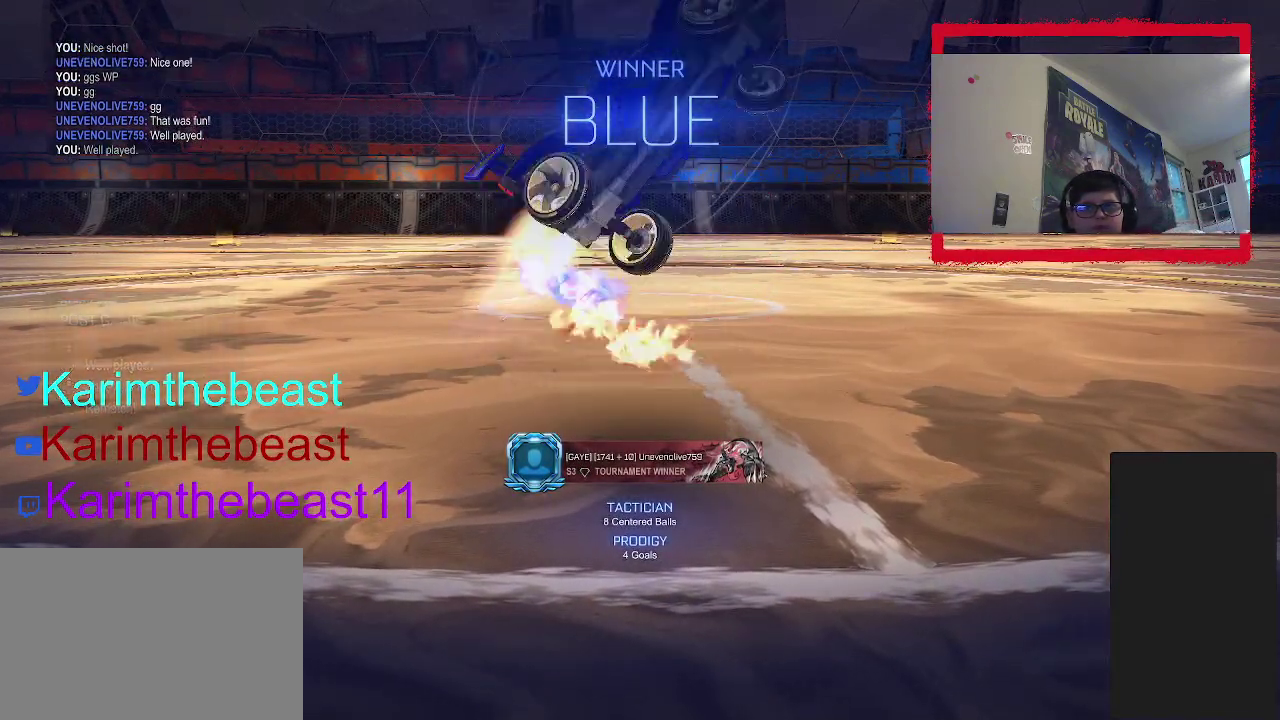
{"buttons": [], "left_stick": "center", "right_stick": "center", "events": [[150, "CROSS", "up"], [250, "CROSS", "down"], [383, "CROSS", "up"]]}
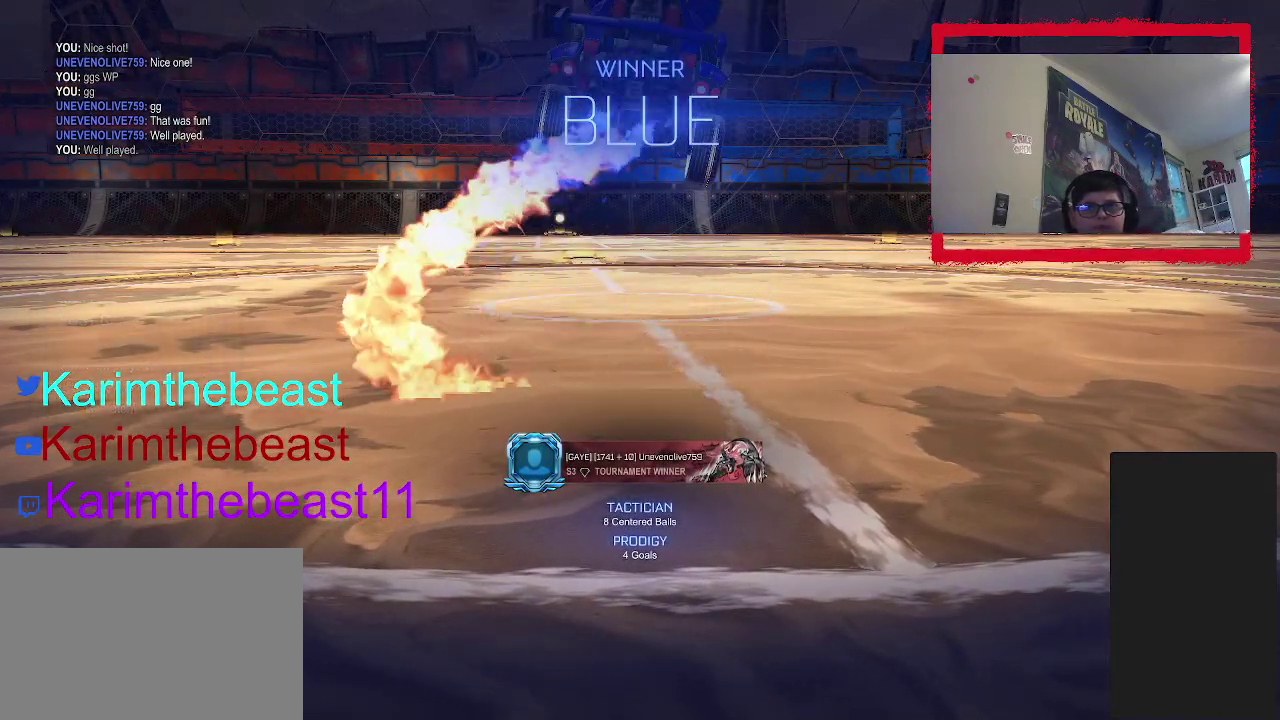
{"buttons": [], "left_stick": "center", "right_stick": "center", "events": [[17, "CROSS", "down"], [133, "CROSS", "up"]]}
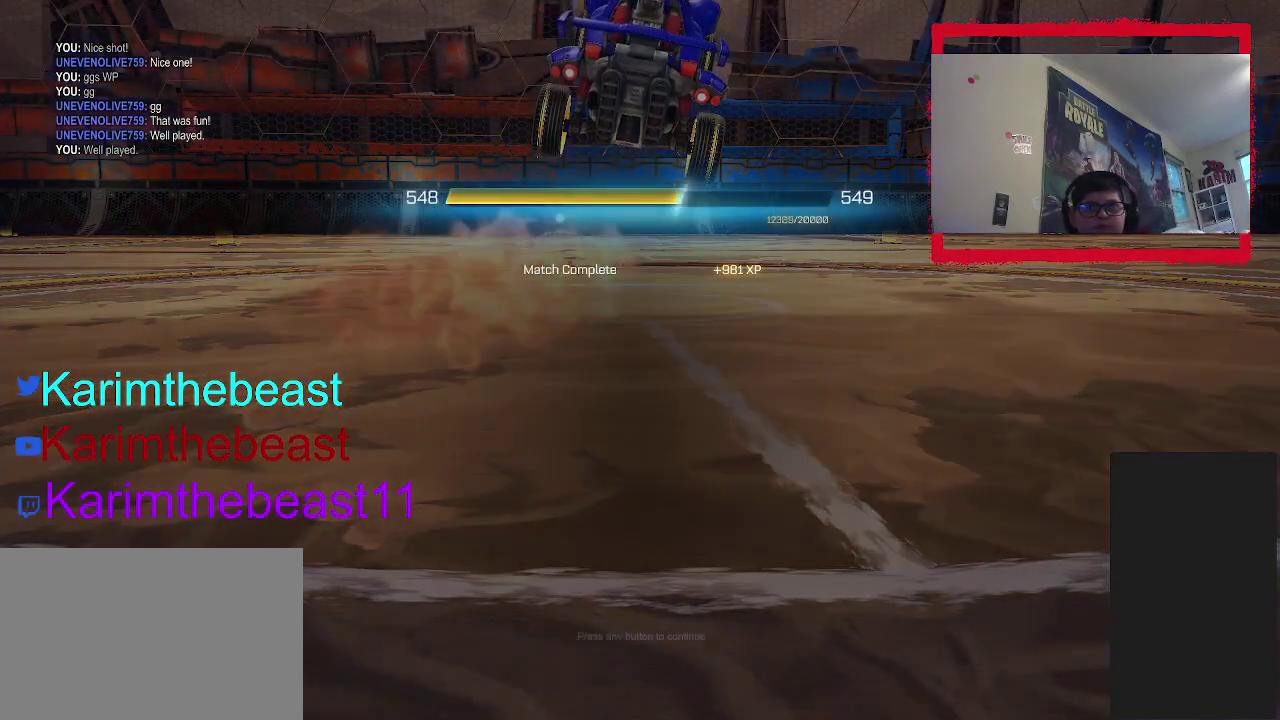
{"buttons": [], "left_stick": "center", "right_stick": "center", "events": [[50, "CROSS", "down"], [167, "CROSS", "up"], [317, "CROSS", "down"], [400, "CROSS", "up"]]}
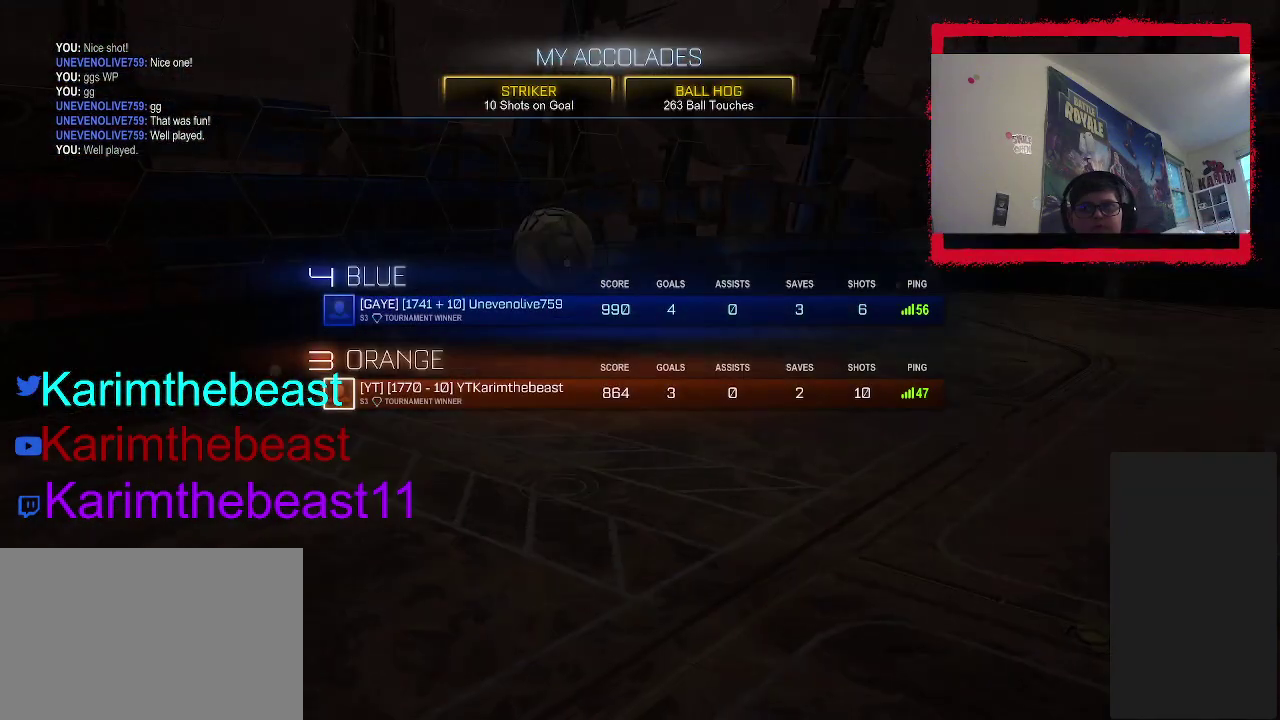
{"buttons": ["DPAD_DOWN"], "left_stick": "center", "right_stick": "center", "events": [[83, "CROSS", "down"], [150, "CROSS", "up"], [433, "DPAD_DOWN", "down"]]}
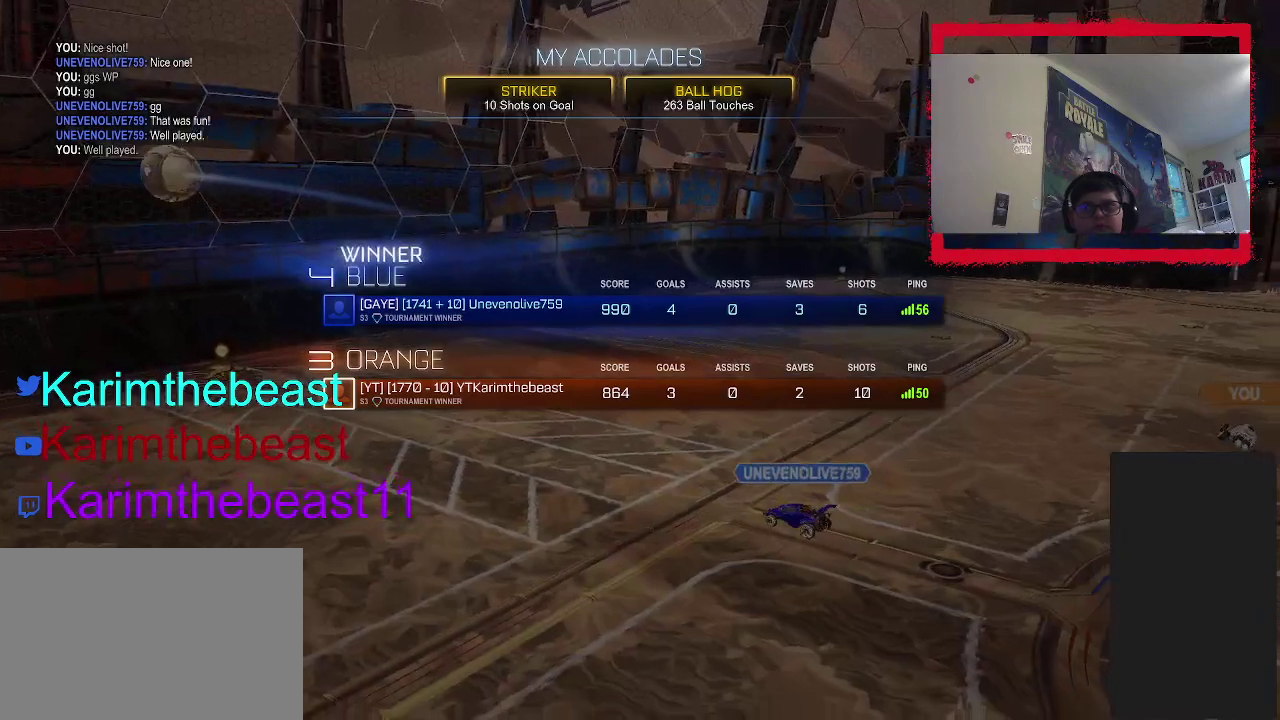
{"buttons": ["DPAD_DOWN"], "left_stick": "center", "right_stick": "center", "events": []}
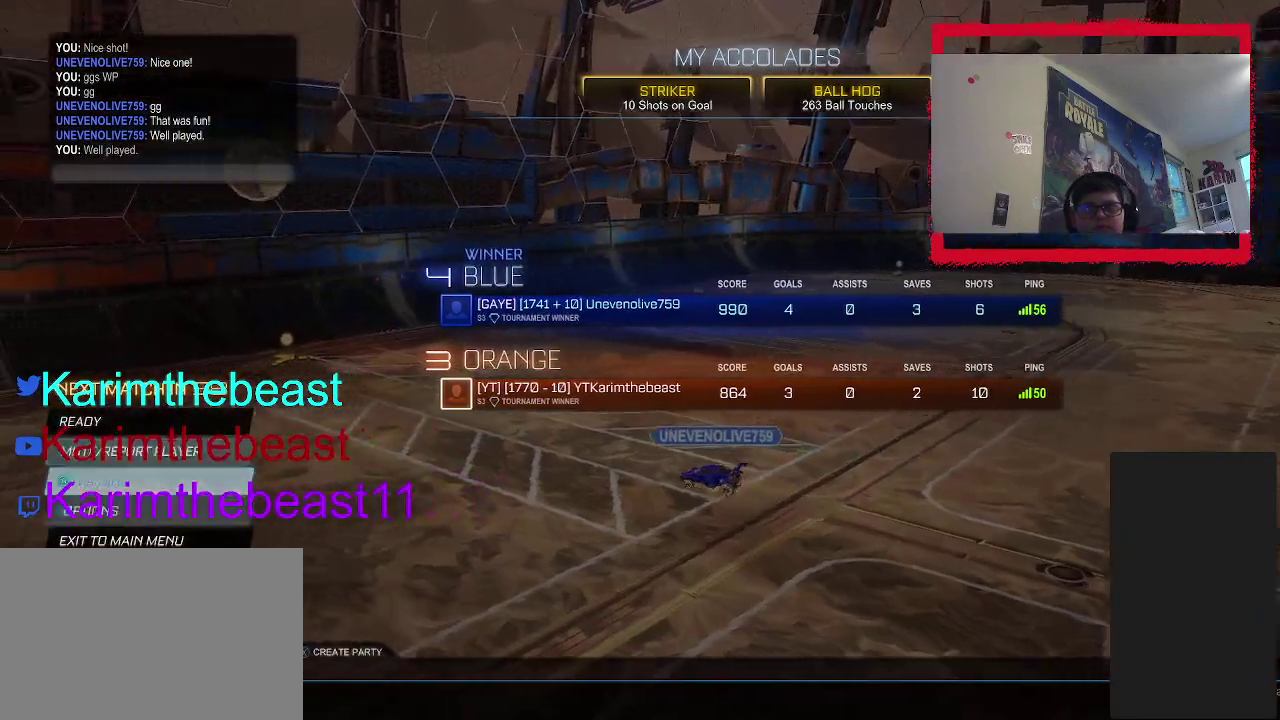
{"buttons": [], "left_stick": "center", "right_stick": "center", "events": [[283, "CROSS", "down"], [383, "CROSS", "up"], [433, "DPAD_DOWN", "up"]]}
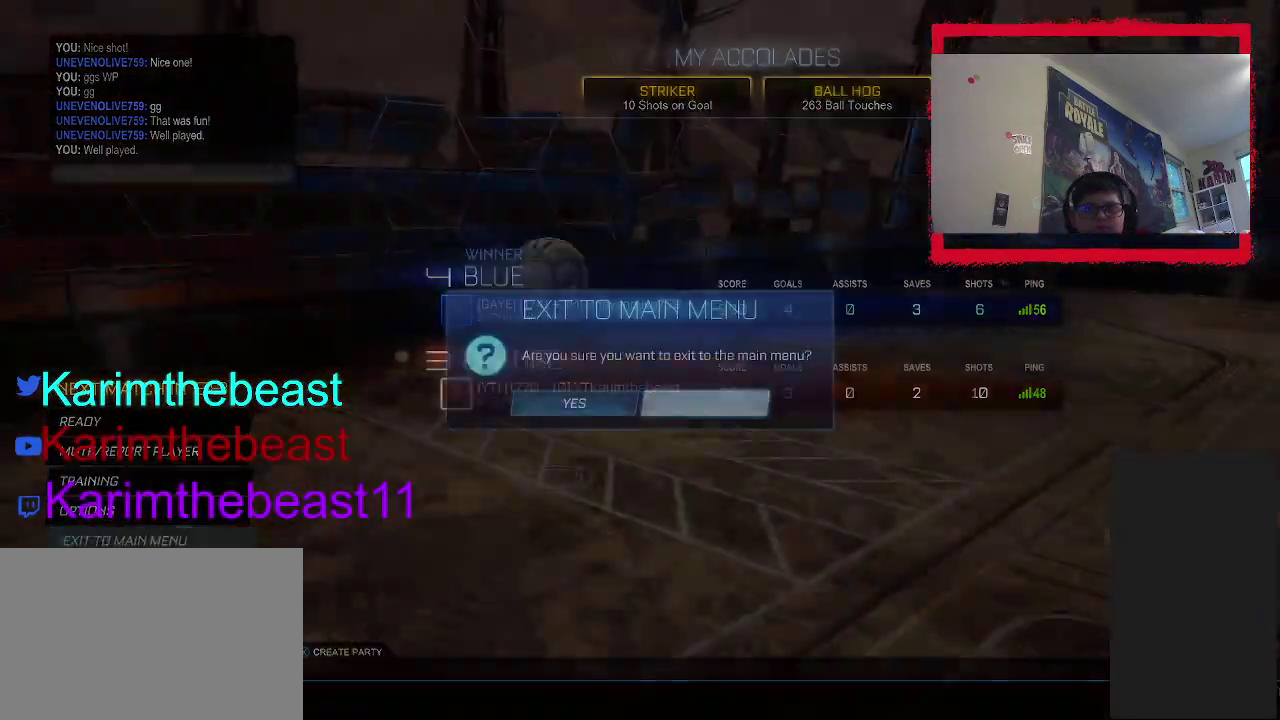
{"buttons": [], "left_stick": "center", "right_stick": "center", "events": [[50, "DPAD_LEFT", "down"], [100, "CROSS", "down"], [217, "CROSS", "up"], [233, "DPAD_LEFT", "up"]]}
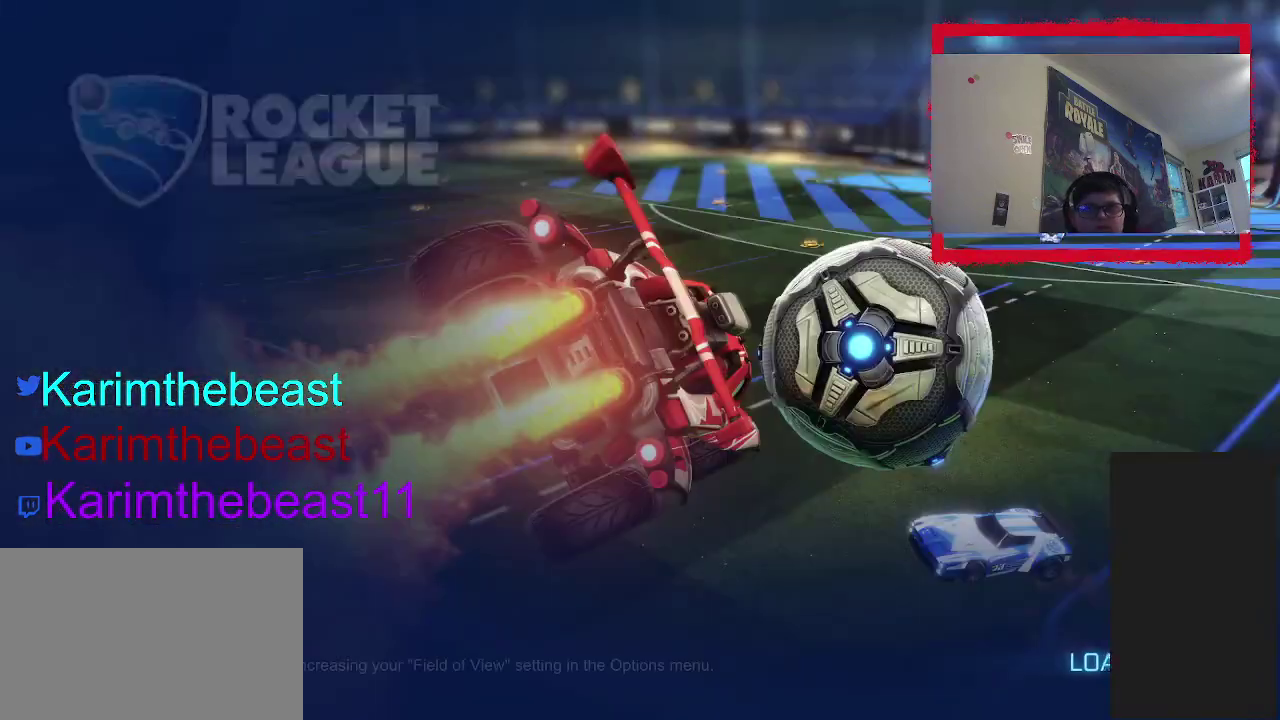
{"buttons": [], "left_stick": "center", "right_stick": "center", "events": []}
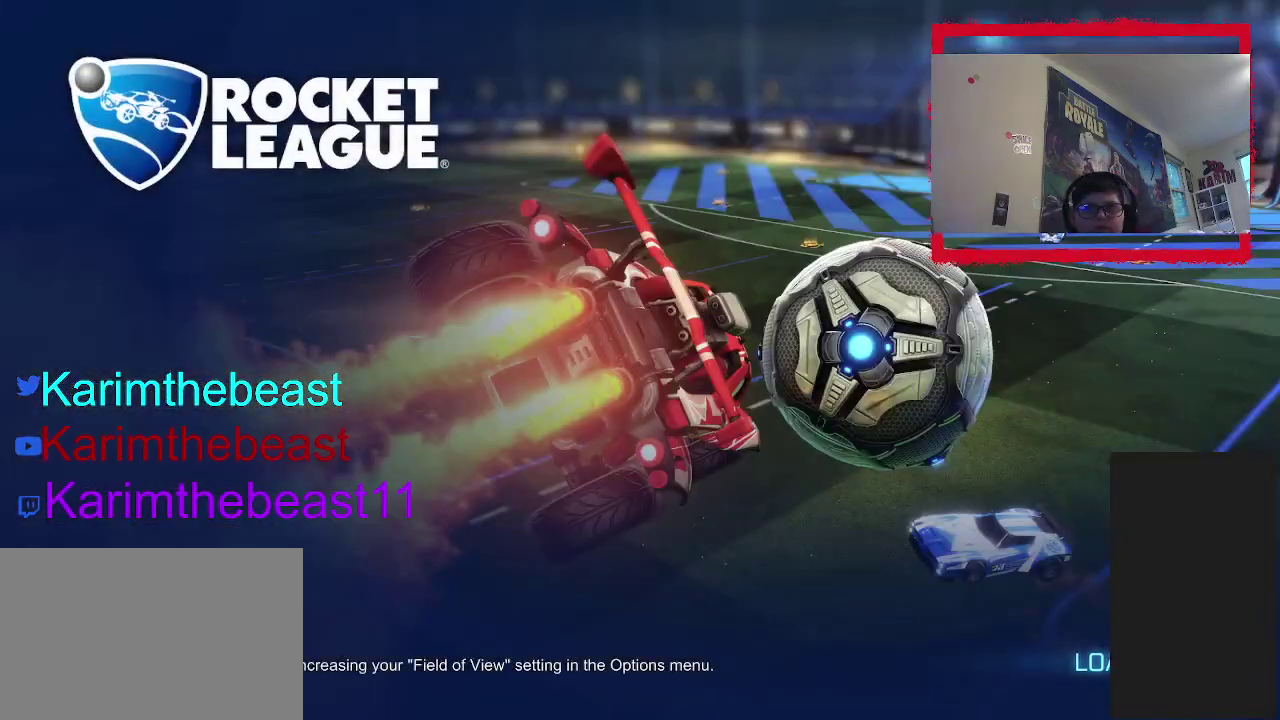
{"buttons": [], "left_stick": "center", "right_stick": "center", "events": []}
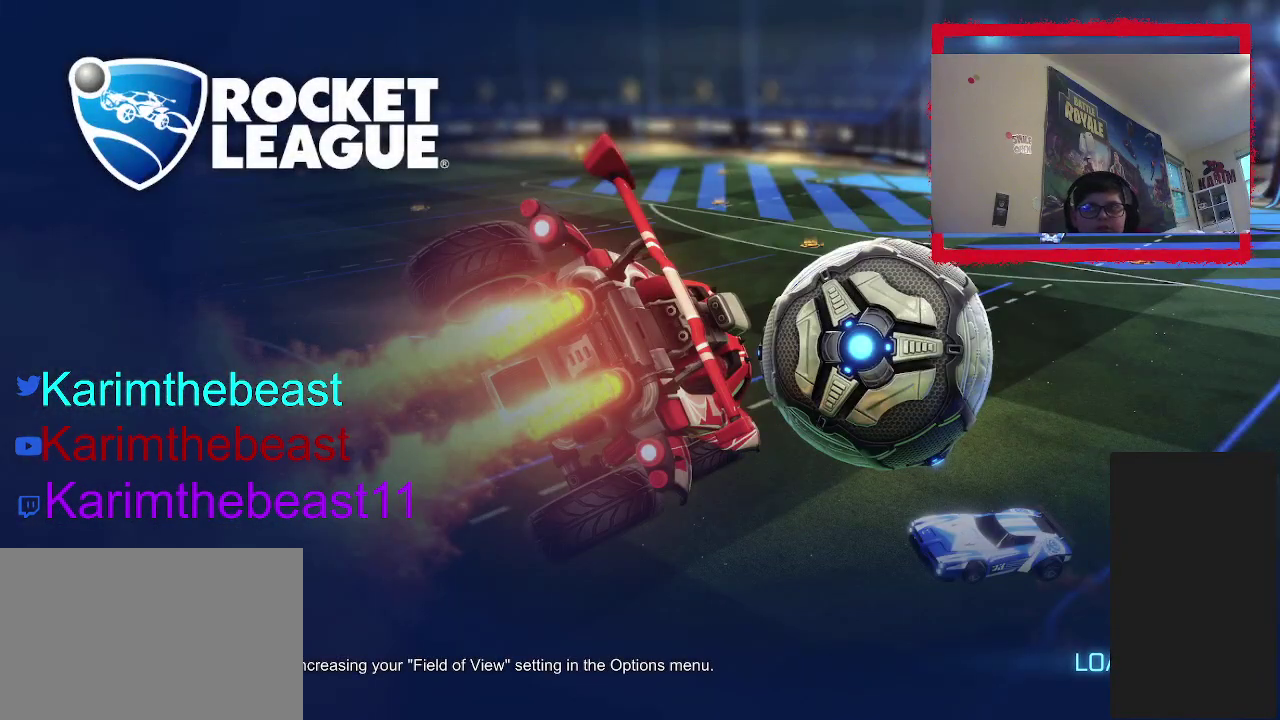
{"buttons": [], "left_stick": "center", "right_stick": "center", "events": []}
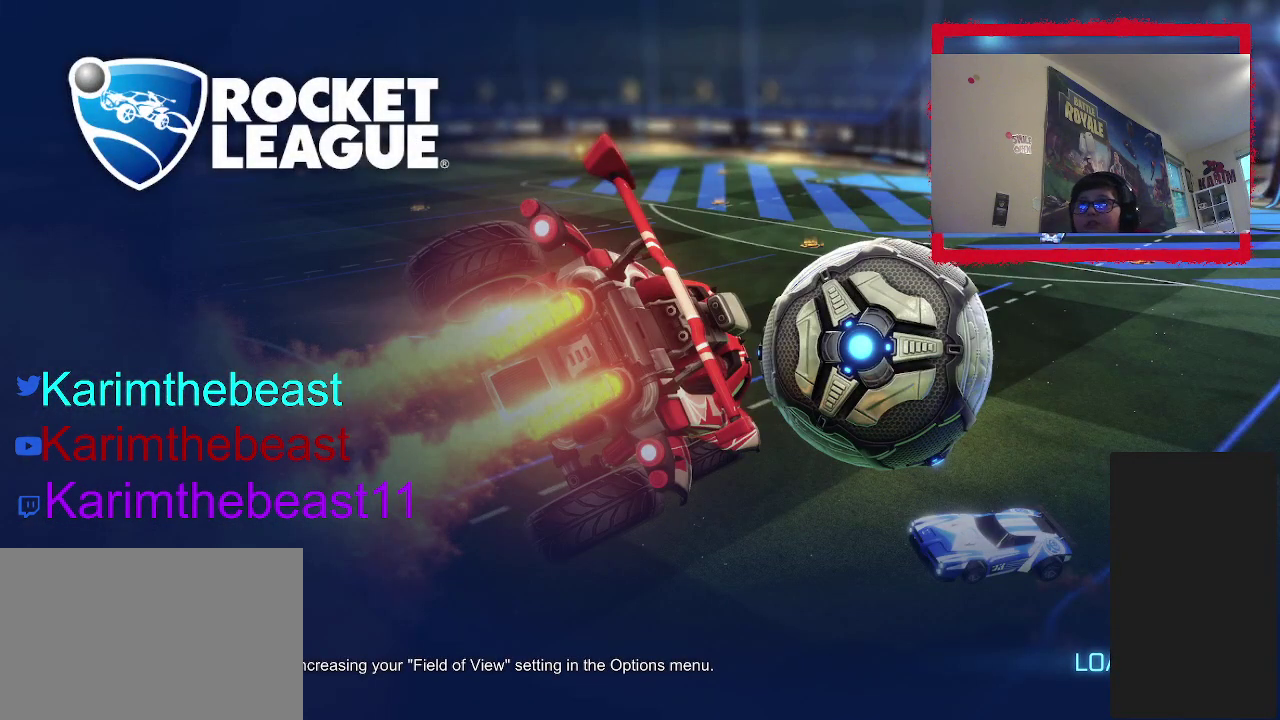
{"buttons": [], "left_stick": "center", "right_stick": "center", "events": []}
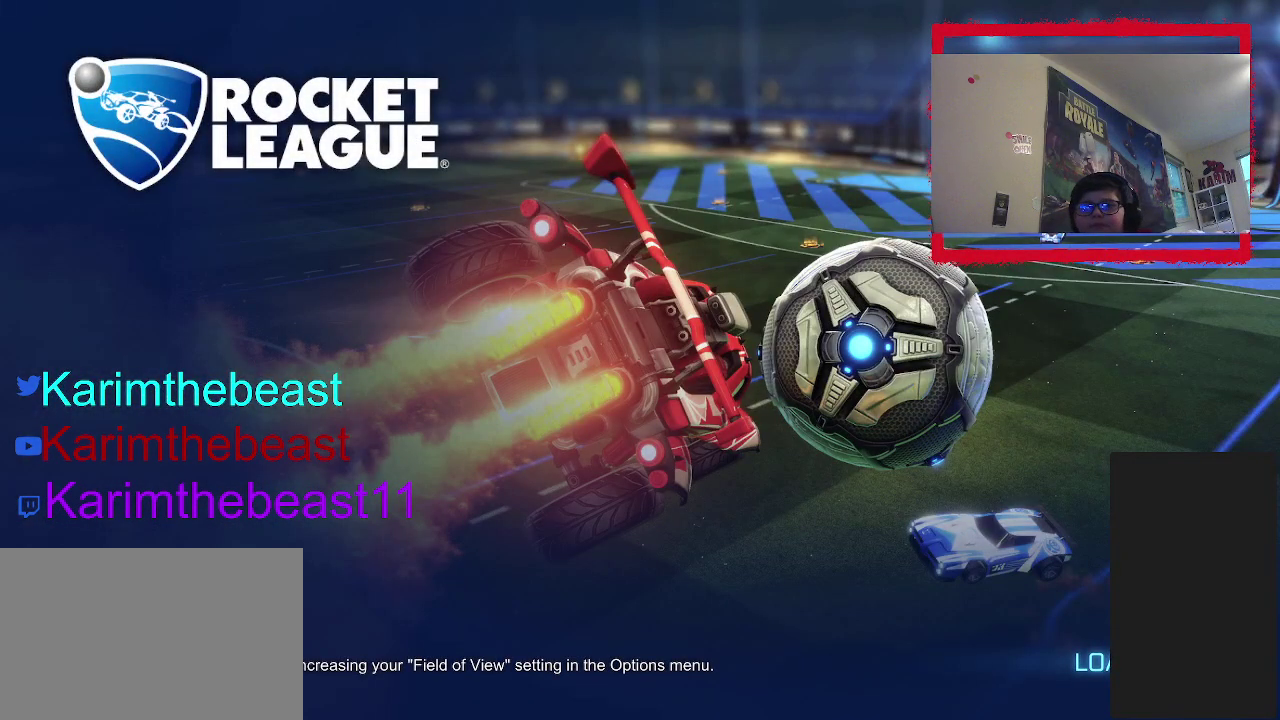
{"buttons": [], "left_stick": "center", "right_stick": "center", "events": []}
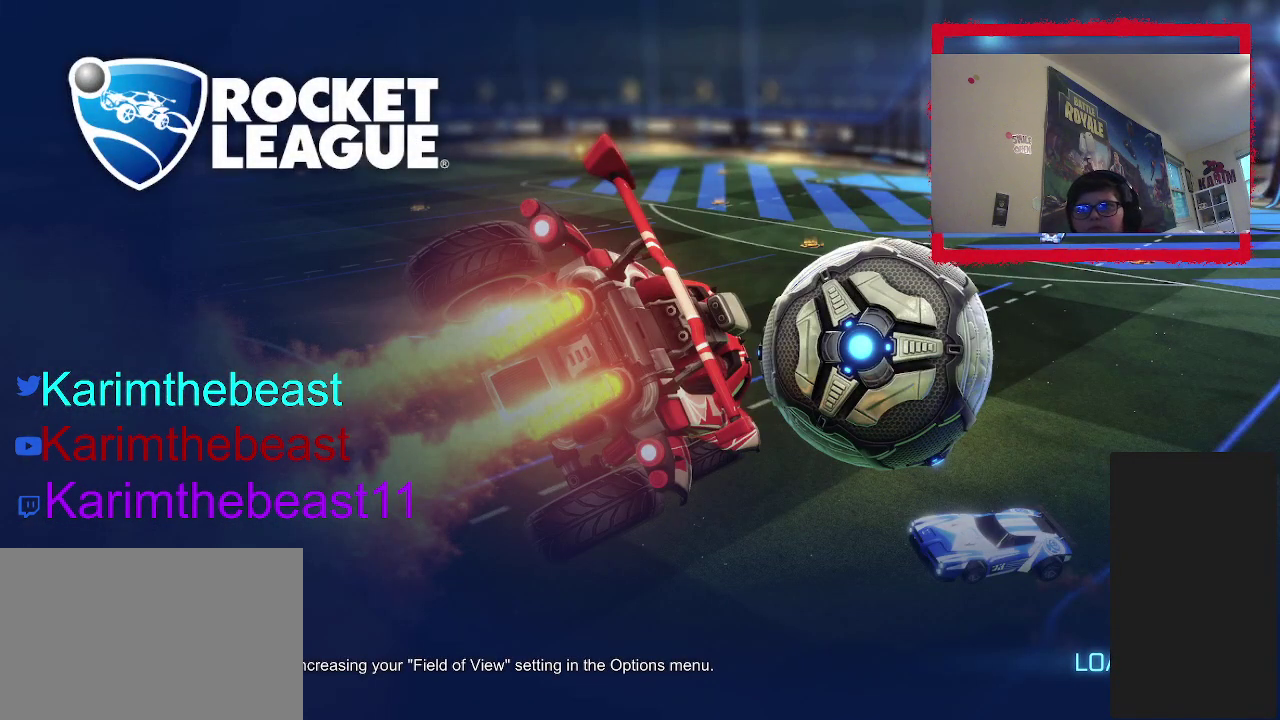
{"buttons": [], "left_stick": "center", "right_stick": "center", "events": []}
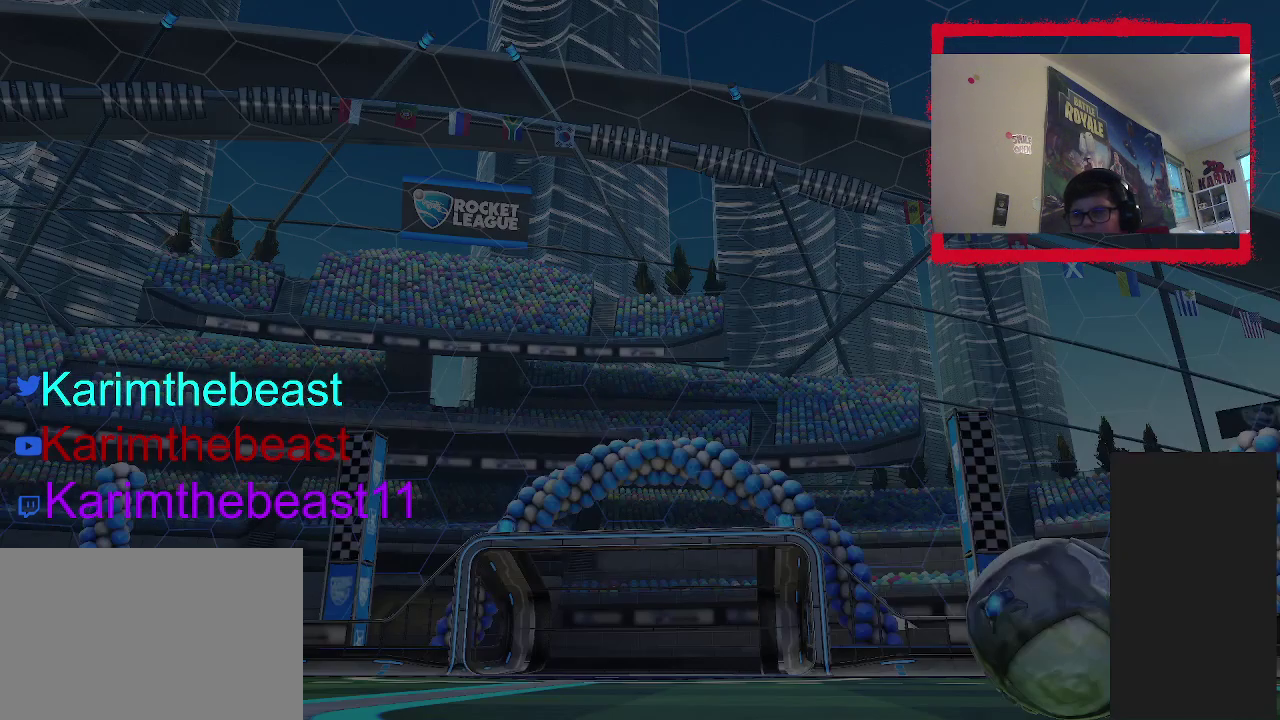
{"buttons": ["DPAD_DOWN"], "left_stick": "center", "right_stick": "center", "events": [[200, "DPAD_DOWN", "down"]]}
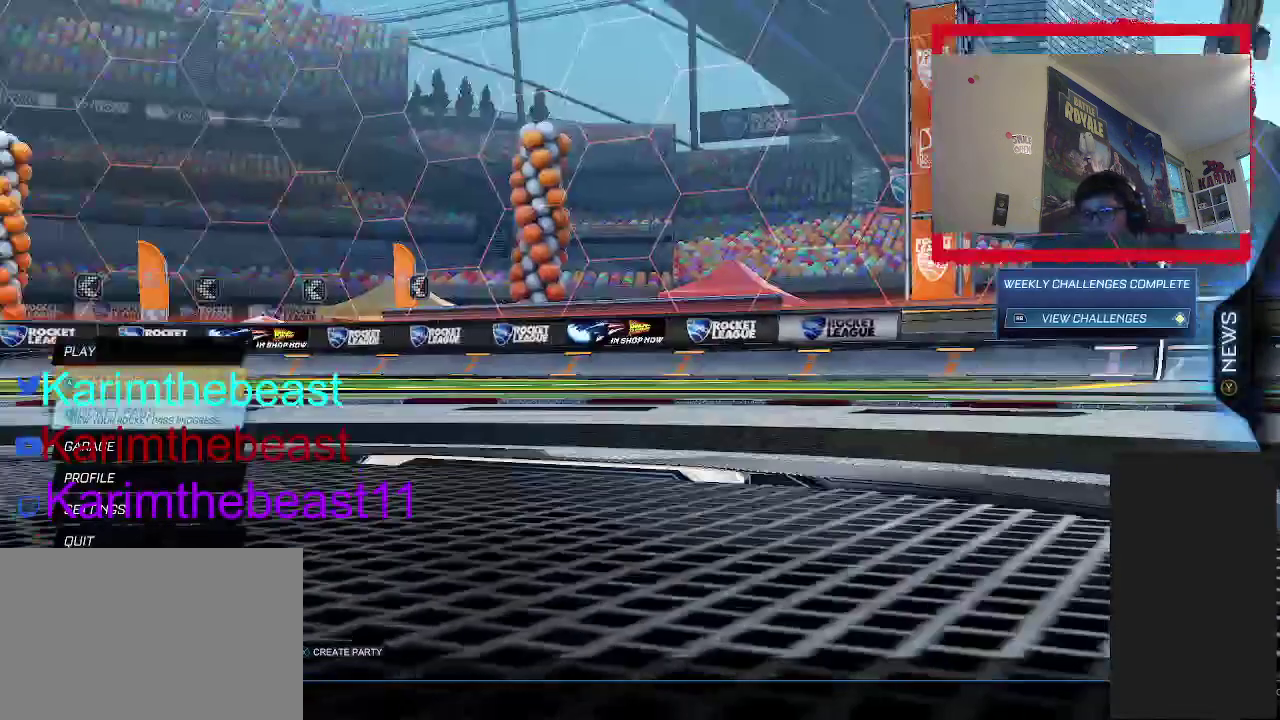
{"buttons": ["DPAD_DOWN"], "left_stick": "center", "right_stick": "center", "events": []}
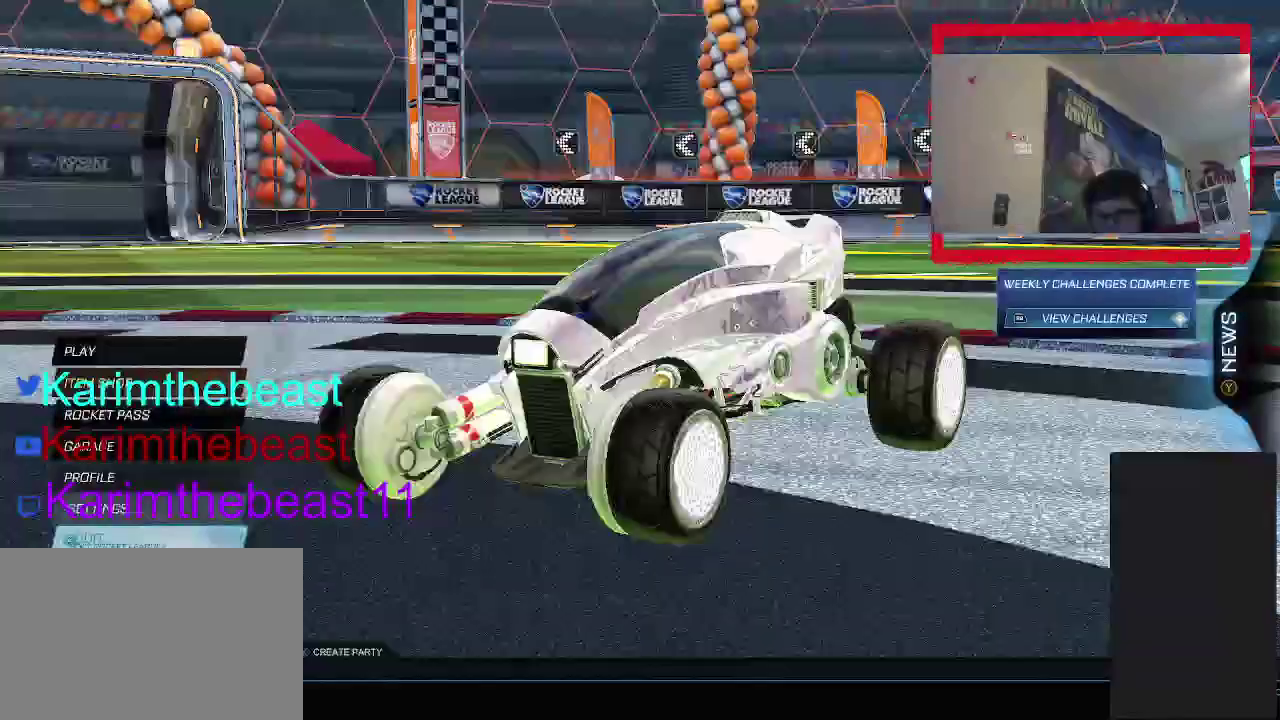
{"buttons": [], "left_stick": "center", "right_stick": "center", "events": [[33, "DPAD_DOWN", "up"], [117, "CROSS", "down"], [217, "CROSS", "up"], [283, "DPAD_LEFT", "down"], [383, "CROSS", "down"], [383, "DPAD_LEFT", "up"], [483, "CROSS", "up"]]}